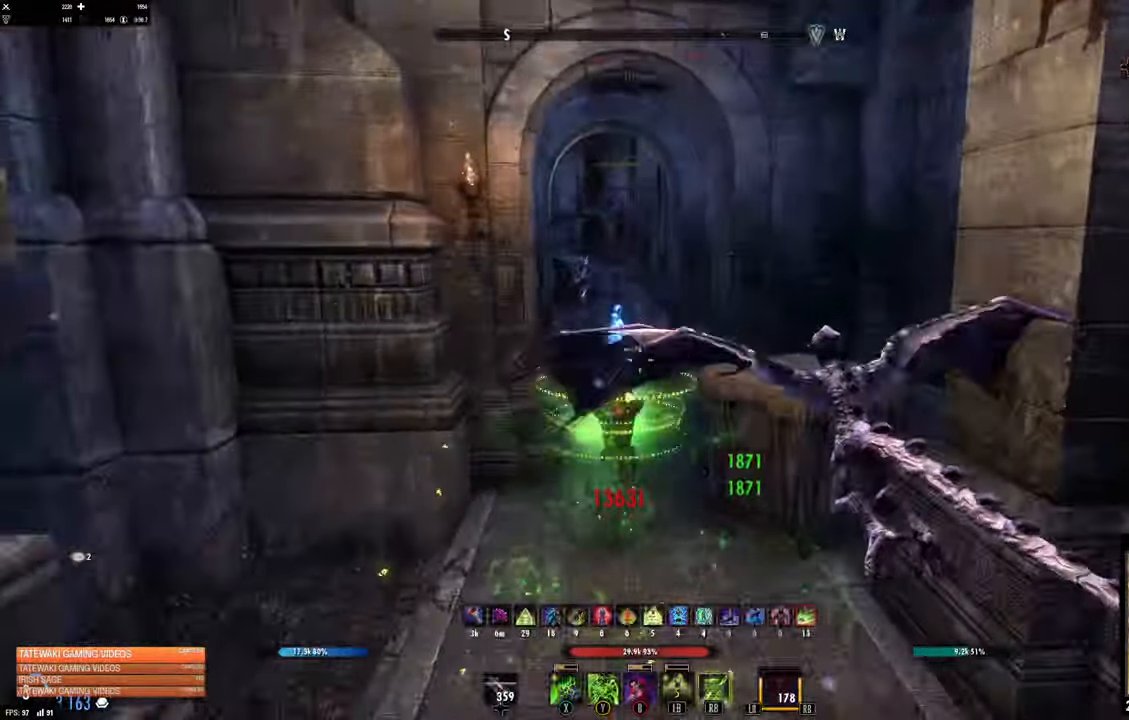
Gameplay with a controller (Xbox layout); each line is a JSON object with the inputs held at the frame after it. "events" lists button and stick changes between this image and that frame as [ms after this image, input, new state], when the widget could be followed in between.
{"buttons": [], "left_stick": "up", "right_stick": "center"}
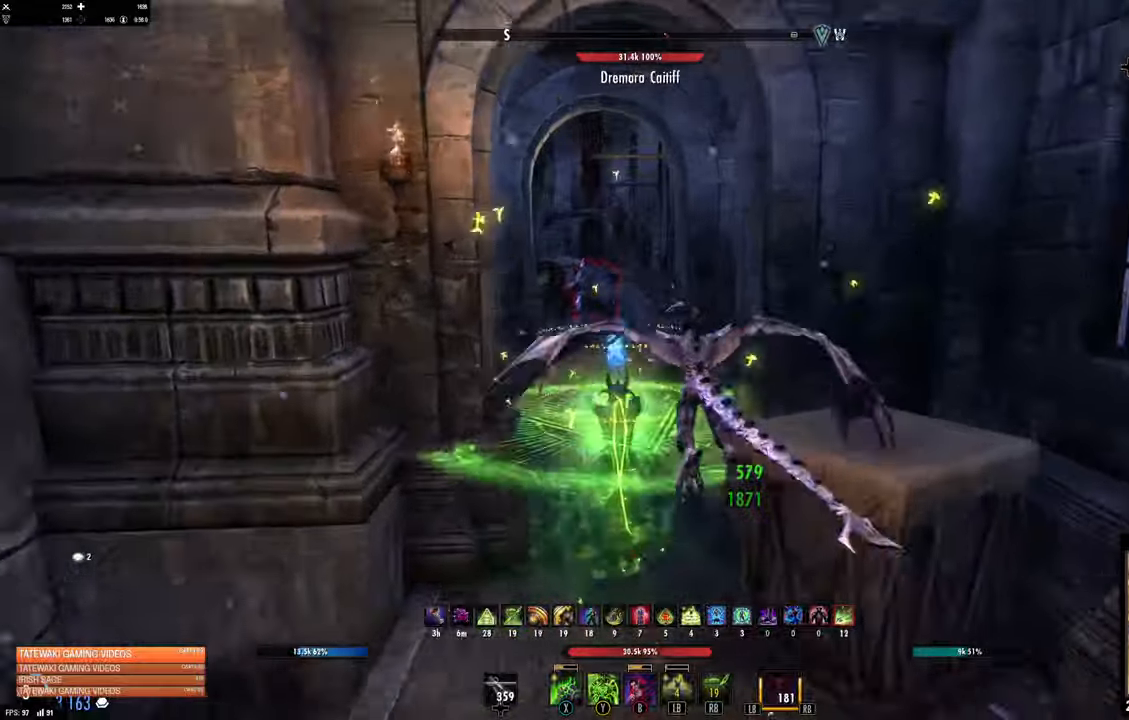
{"buttons": [], "left_stick": "up", "right_stick": "up-right", "events": [[16, "right_stick", "right"], [200, "right_stick", "up-right"]]}
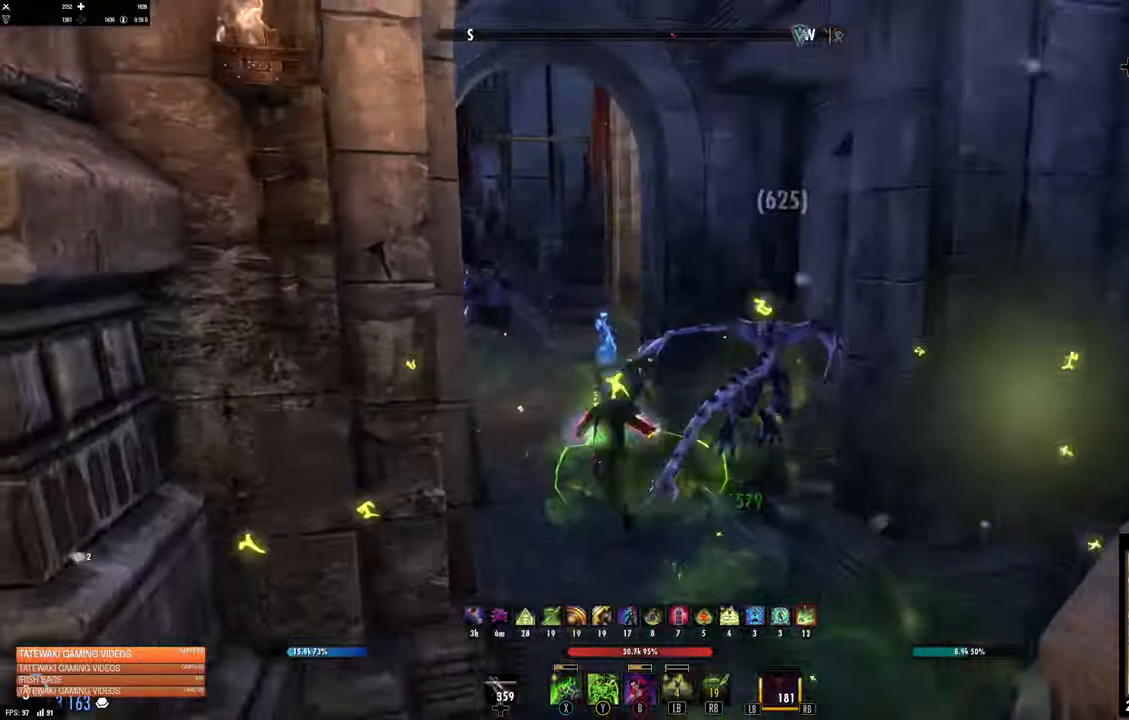
{"buttons": [], "left_stick": "up", "right_stick": "right", "events": [[166, "right_stick", "center"], [316, "right_stick", "right"]]}
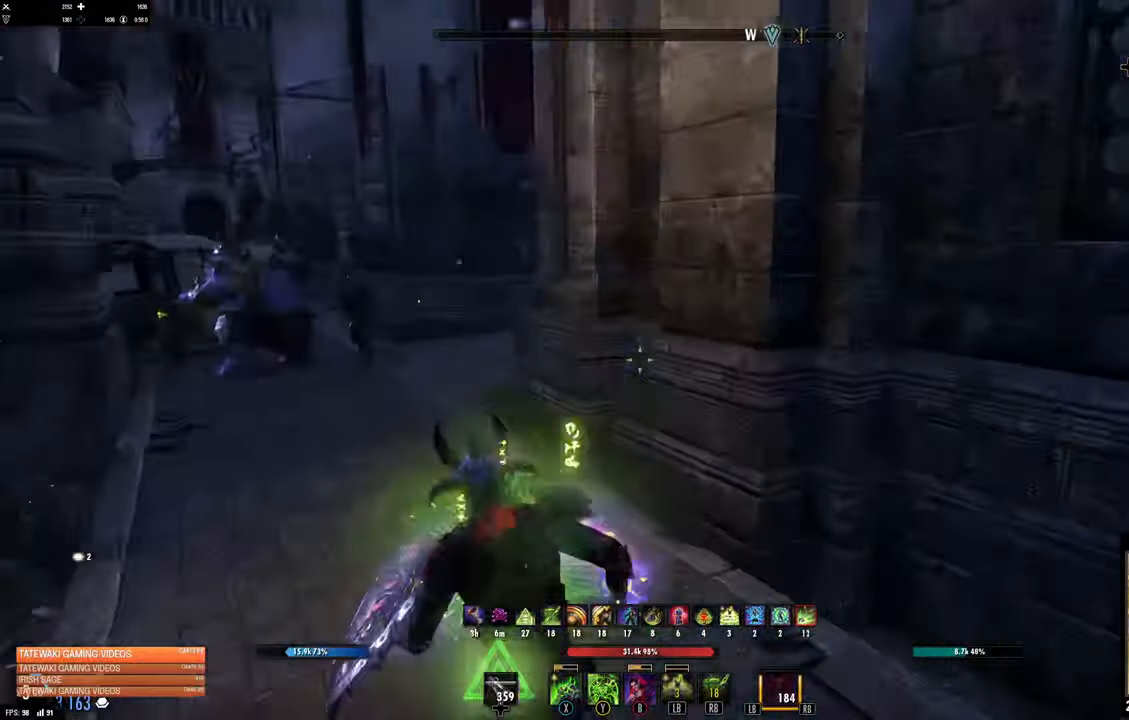
{"buttons": [], "left_stick": "up-left", "right_stick": "center"}
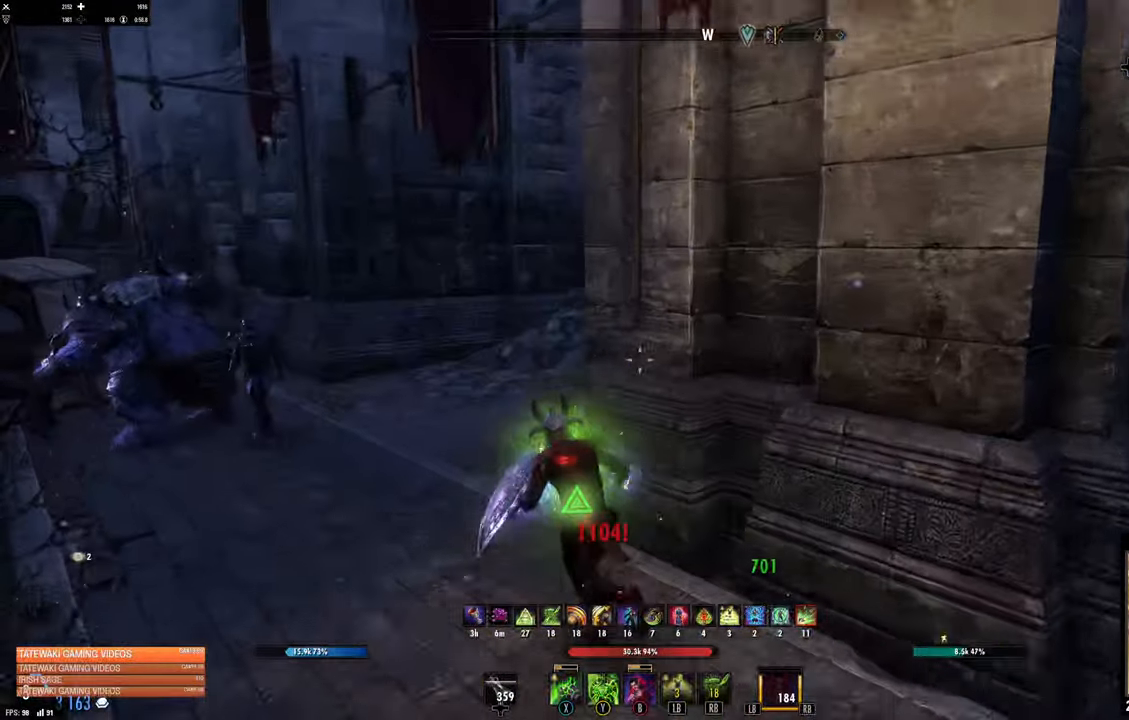
{"buttons": ["L3"], "left_stick": "up", "right_stick": "right", "events": [[266, "DPAD_LEFT", "down"], [316, "DPAD_LEFT", "up"], [416, "left_stick", "up"], [416, "right_stick", "right"], [483, "L3", "down"]]}
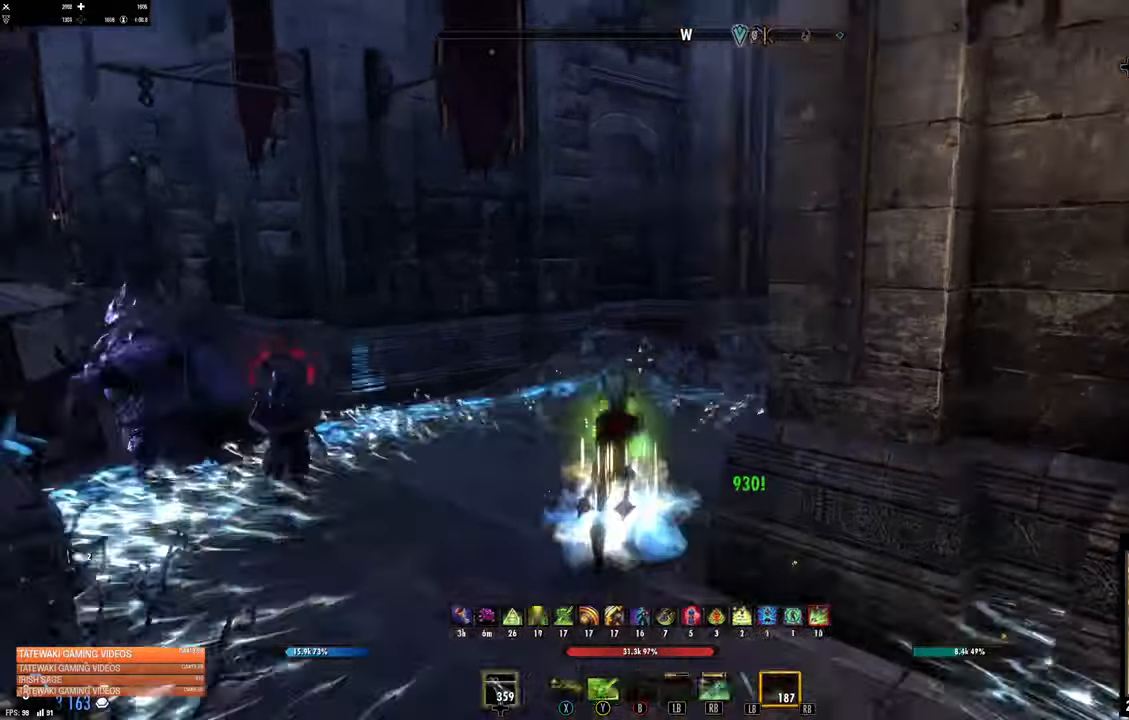
{"buttons": [], "left_stick": "up", "right_stick": "up-right"}
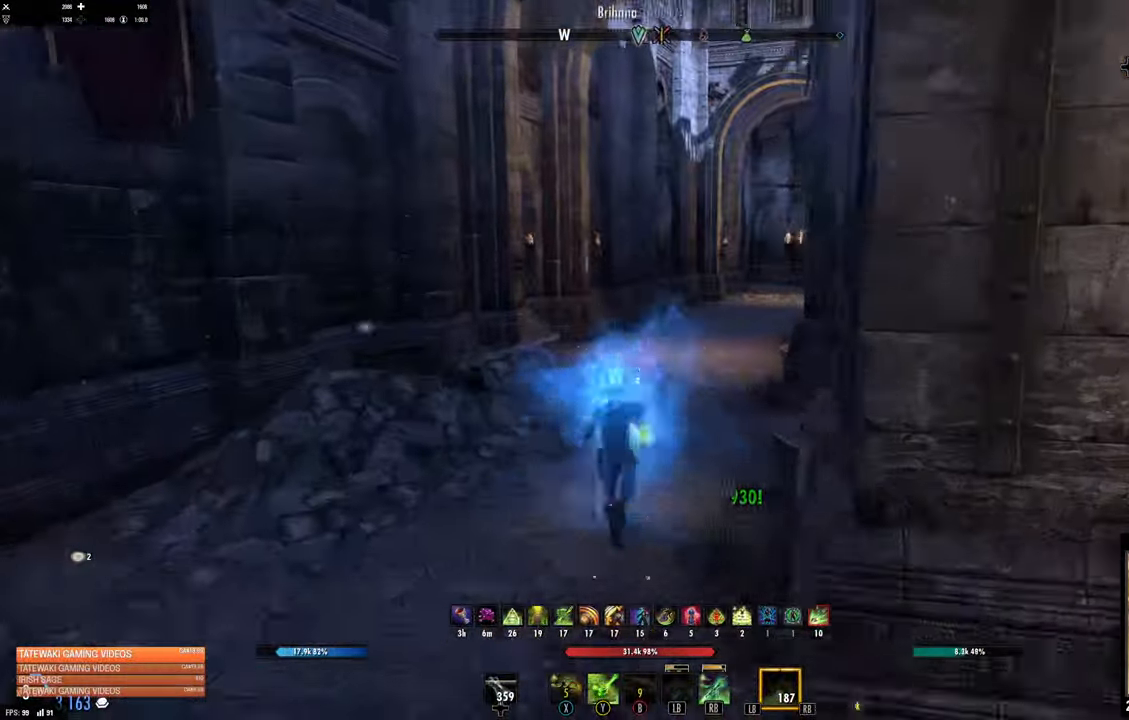
{"buttons": [], "left_stick": "up", "right_stick": "center", "events": [[166, "right_stick", "center"]]}
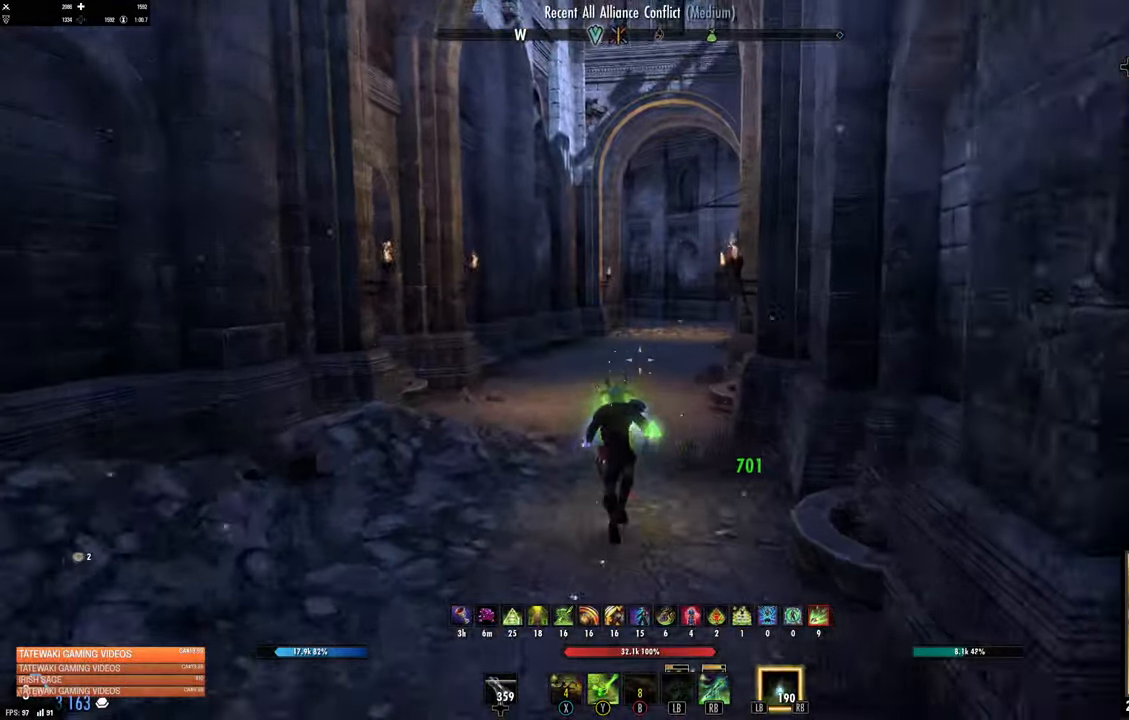
{"buttons": [], "left_stick": "up-left", "right_stick": "center"}
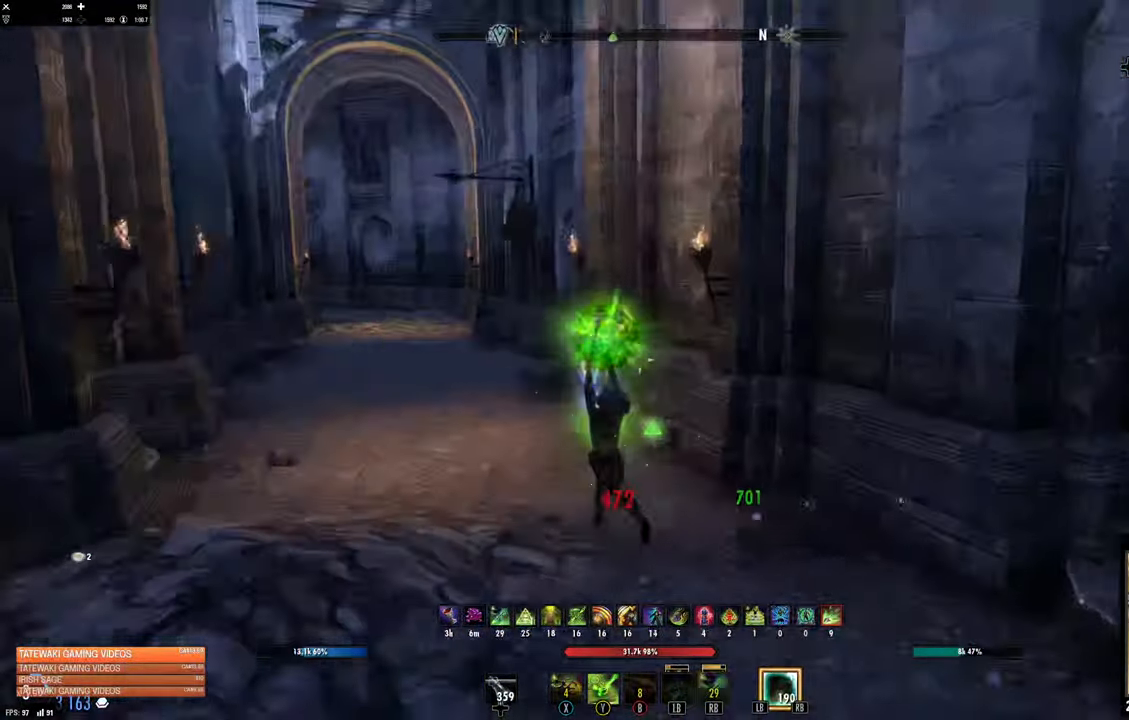
{"buttons": [], "left_stick": "up-left", "right_stick": "center", "events": []}
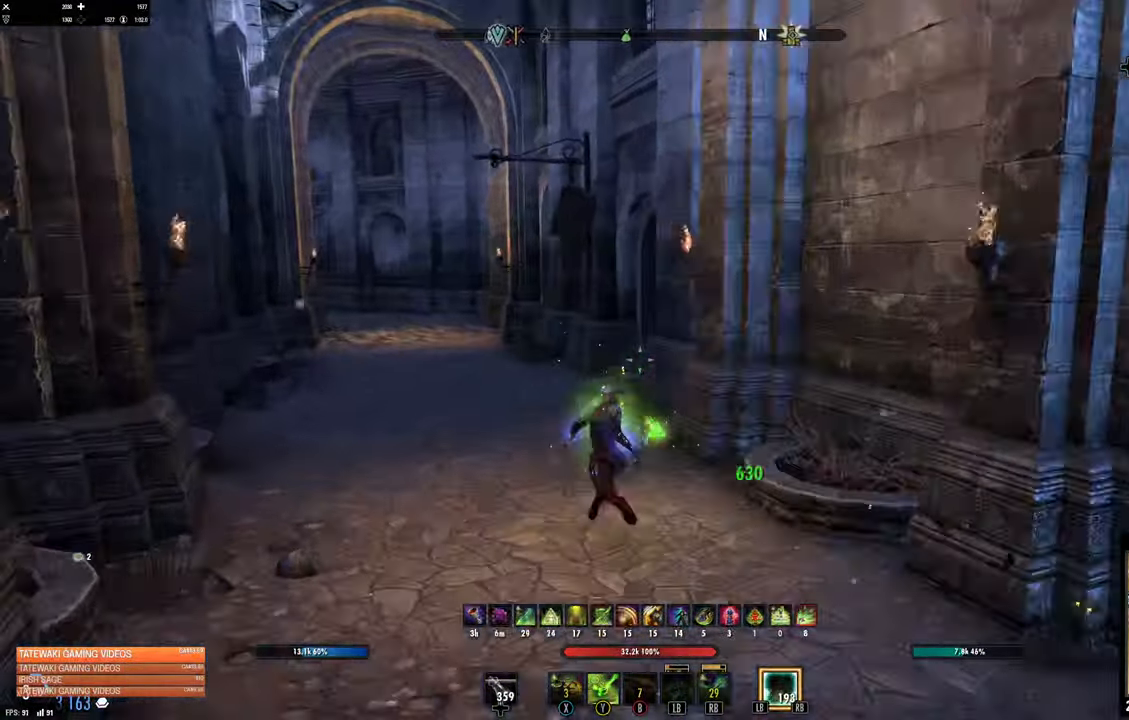
{"buttons": [], "left_stick": "up-left", "right_stick": "right", "events": [[150, "right_stick", "right"], [333, "right_stick", "center"], [466, "right_stick", "right"]]}
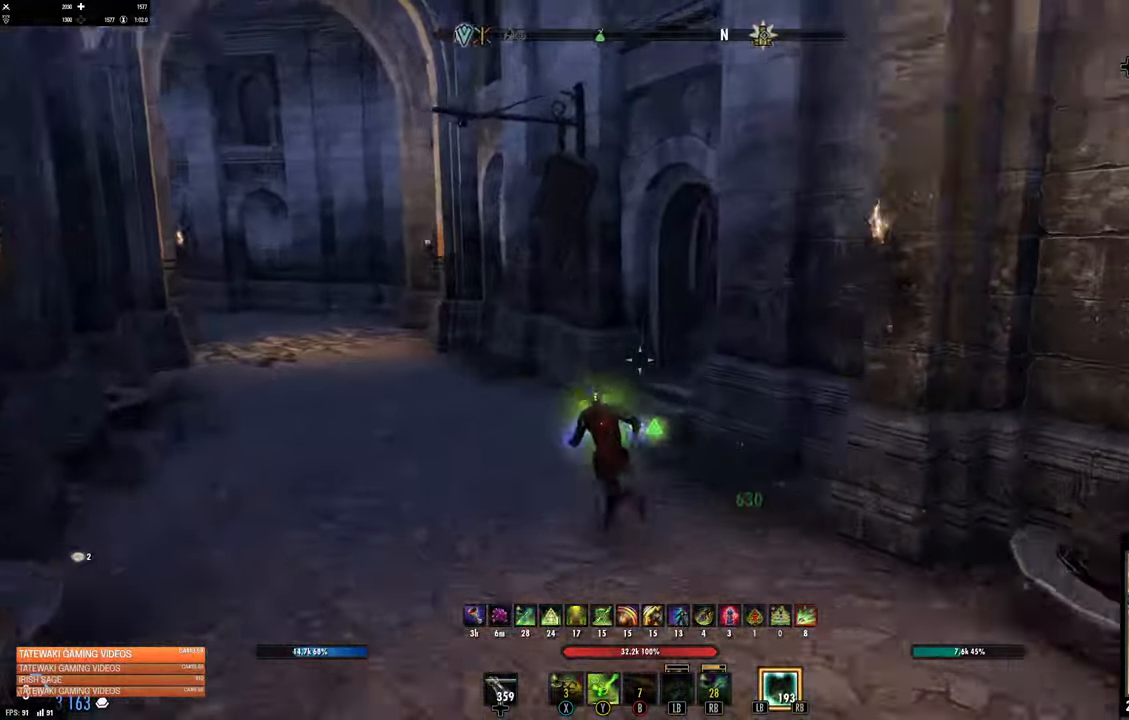
{"buttons": [], "left_stick": "up-left", "right_stick": "right", "events": [[200, "right_stick", "center"], [333, "right_stick", "right"]]}
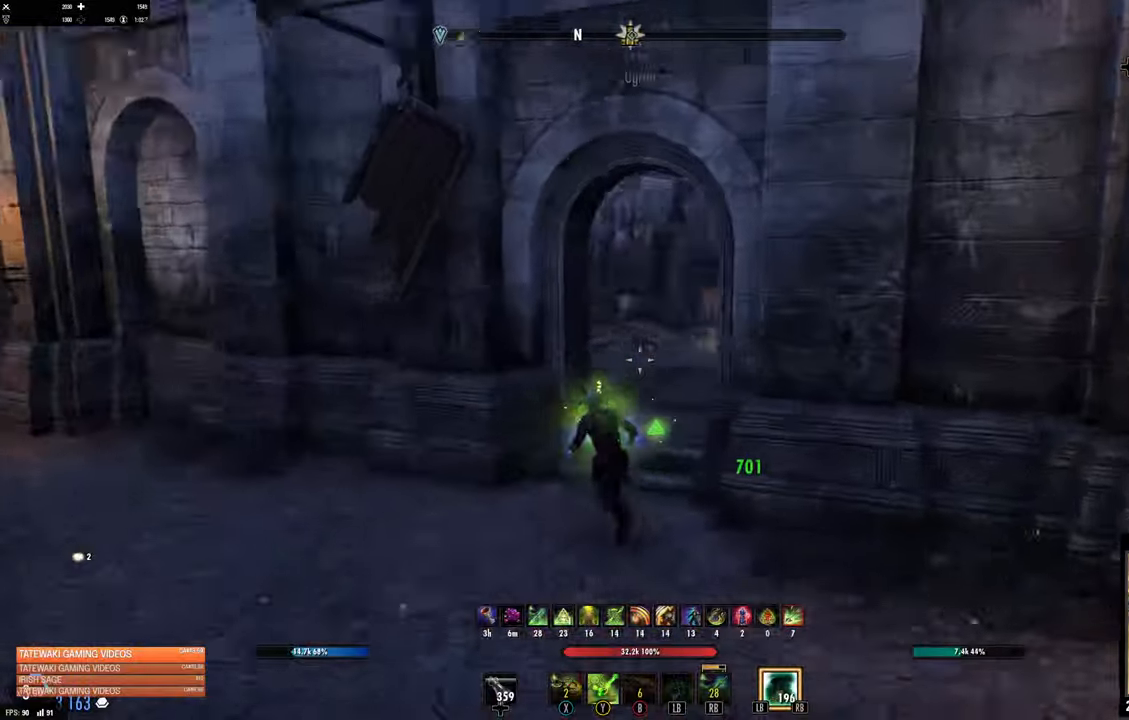
{"buttons": [], "left_stick": "up-left", "right_stick": "right", "events": [[300, "right_stick", "center"], [467, "right_stick", "right"]]}
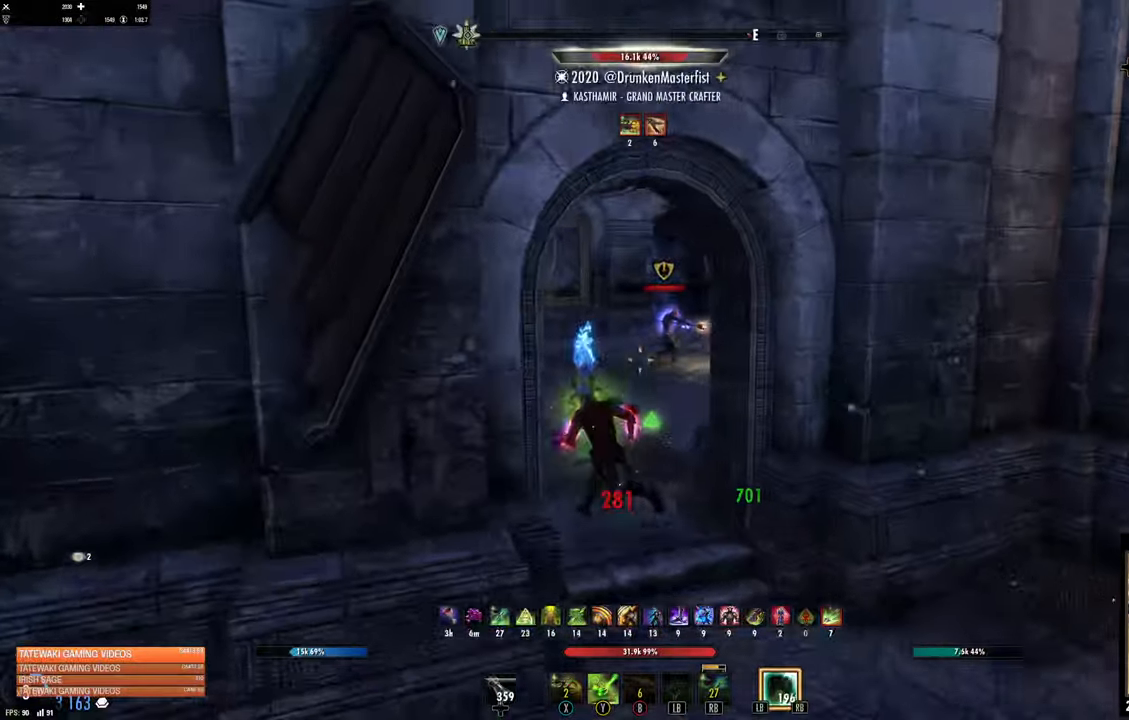
{"buttons": [], "left_stick": "up", "right_stick": "center", "events": [[167, "right_stick", "center"], [217, "right_stick", "left"], [233, "R2", "down"], [317, "right_stick", "center"], [350, "R2", "up"], [400, "X", "down"], [467, "left_stick", "up"], [483, "X", "up"]]}
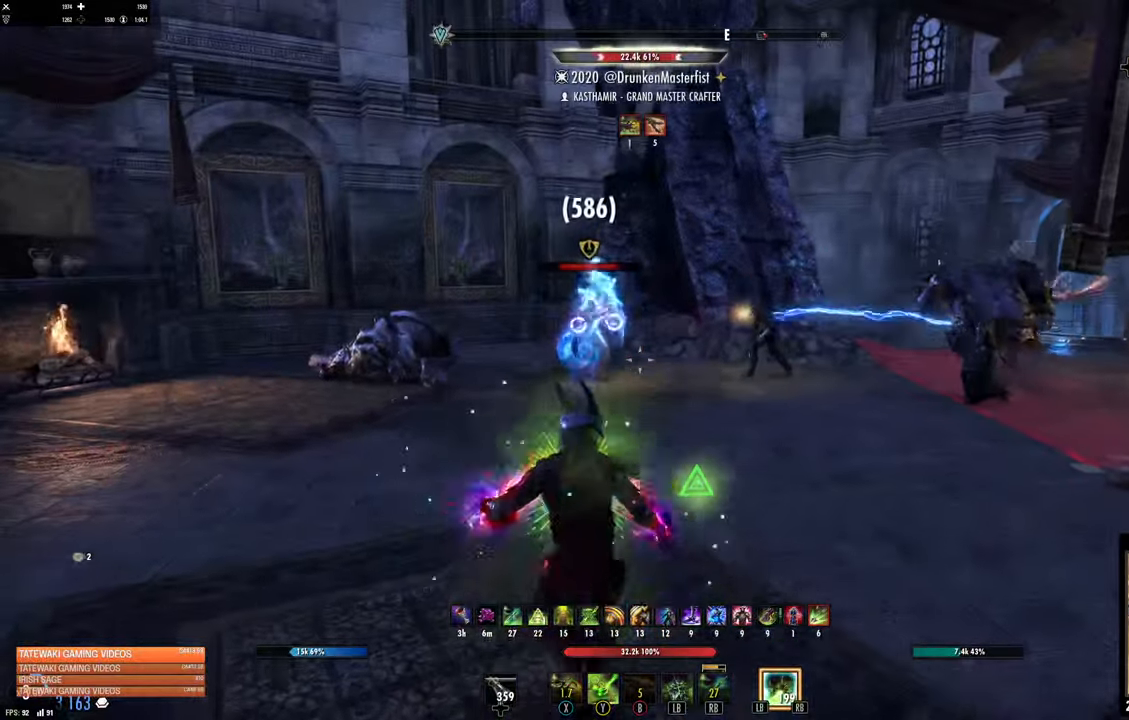
{"buttons": [], "left_stick": "up", "right_stick": "center", "events": [[67, "X", "down"], [150, "X", "up"]]}
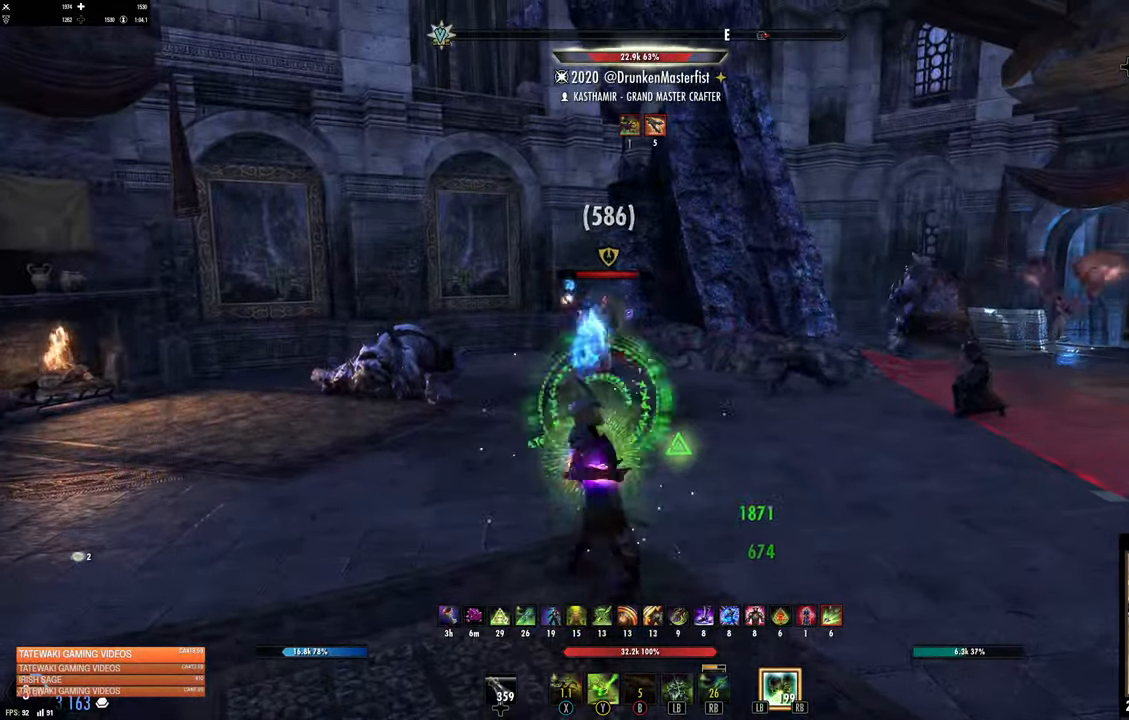
{"buttons": ["X"], "left_stick": "up", "right_stick": "center", "events": [[200, "right_stick", "right"], [367, "R2", "down"], [417, "right_stick", "center"], [467, "R2", "up"], [500, "X", "down"]]}
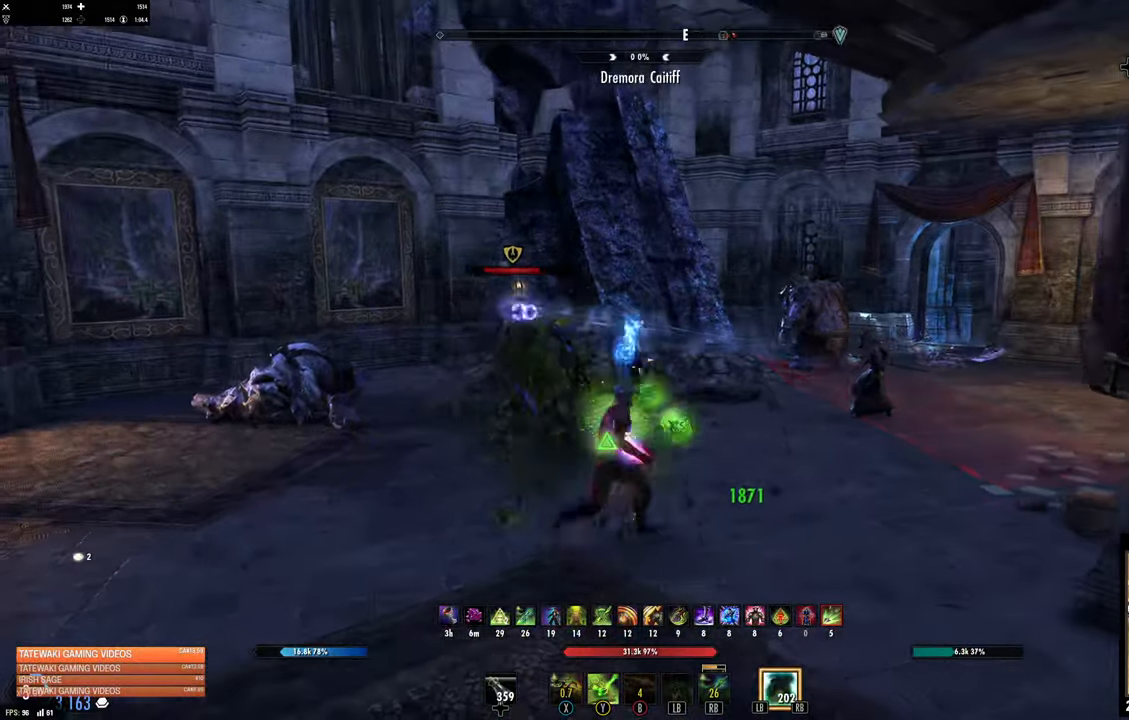
{"buttons": [], "left_stick": "up", "right_stick": "center", "events": [[67, "X", "up"], [133, "left_stick", "up-left"], [183, "X", "down"], [283, "X", "up"], [300, "right_stick", "left"], [317, "left_stick", "up"], [400, "right_stick", "center"]]}
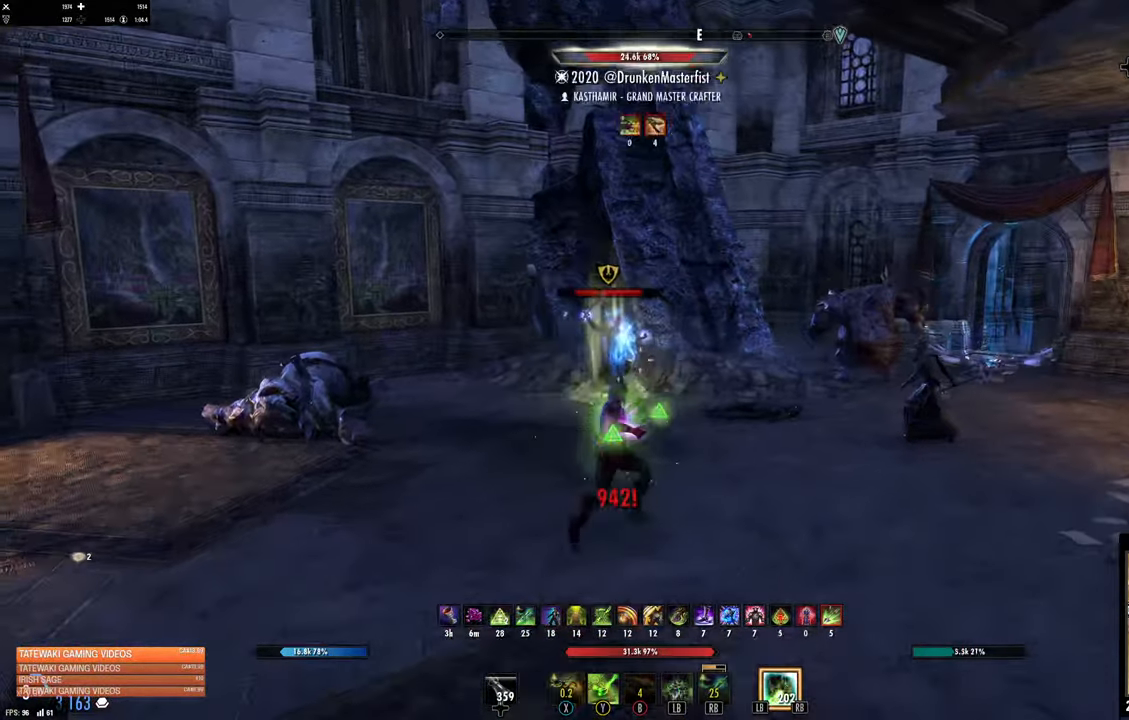
{"buttons": [], "left_stick": "left", "right_stick": "up-left", "events": [[250, "right_stick", "down-right"], [300, "R2", "down"], [317, "left_stick", "up-left"], [367, "right_stick", "up-left"], [433, "left_stick", "left"], [450, "R2", "up"]]}
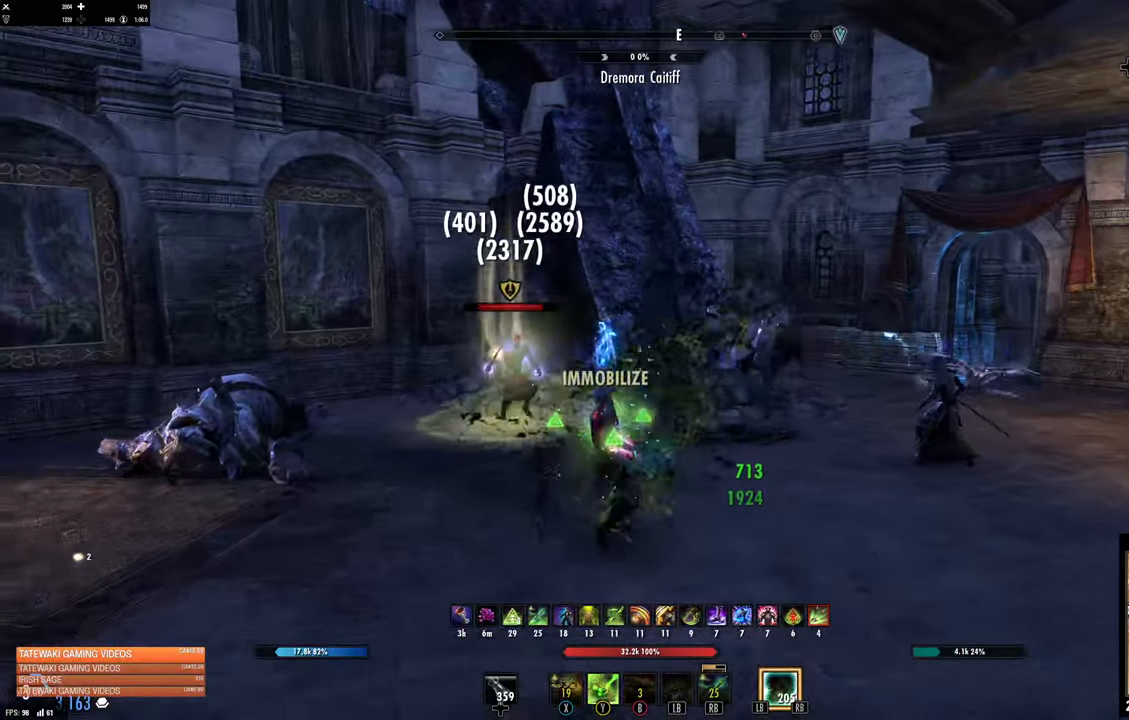
{"buttons": [], "left_stick": "down", "right_stick": "right", "events": [[33, "right_stick", "center"], [50, "Y", "down"], [117, "Y", "up"], [200, "Y", "down"], [250, "left_stick", "down-left"], [267, "Y", "up"], [417, "left_stick", "down"], [467, "right_stick", "right"]]}
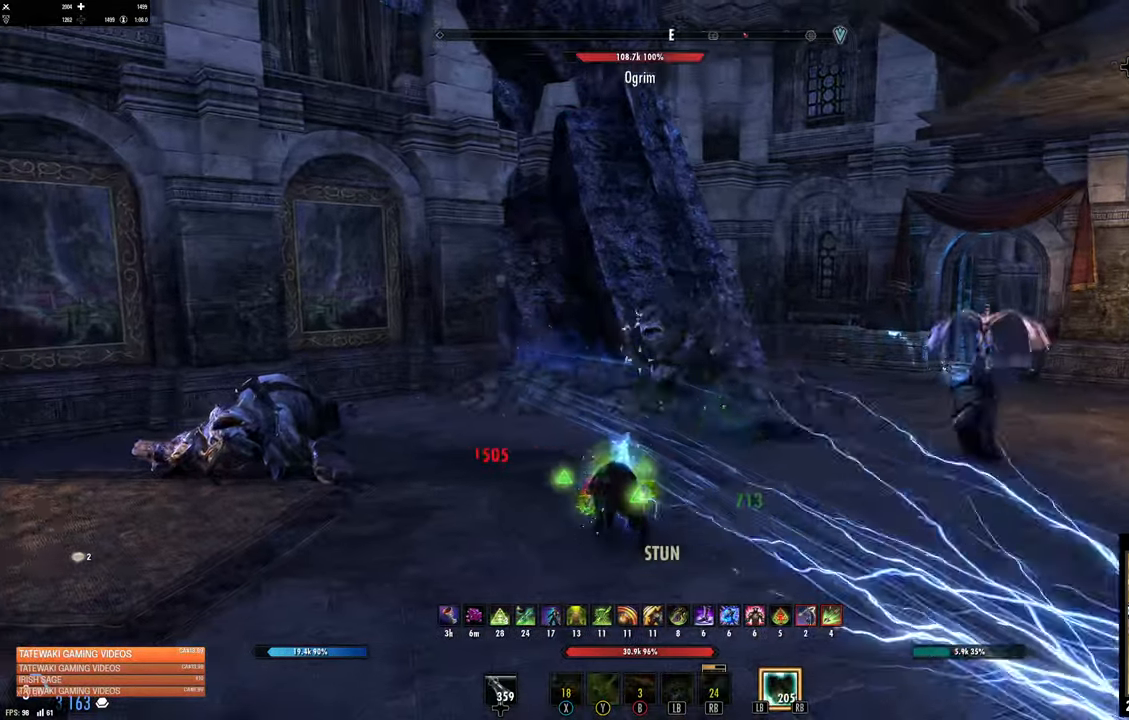
{"buttons": ["L2", "R2"], "left_stick": "down", "right_stick": "center", "events": [[67, "L2", "down"], [100, "R2", "down"], [350, "right_stick", "center"]]}
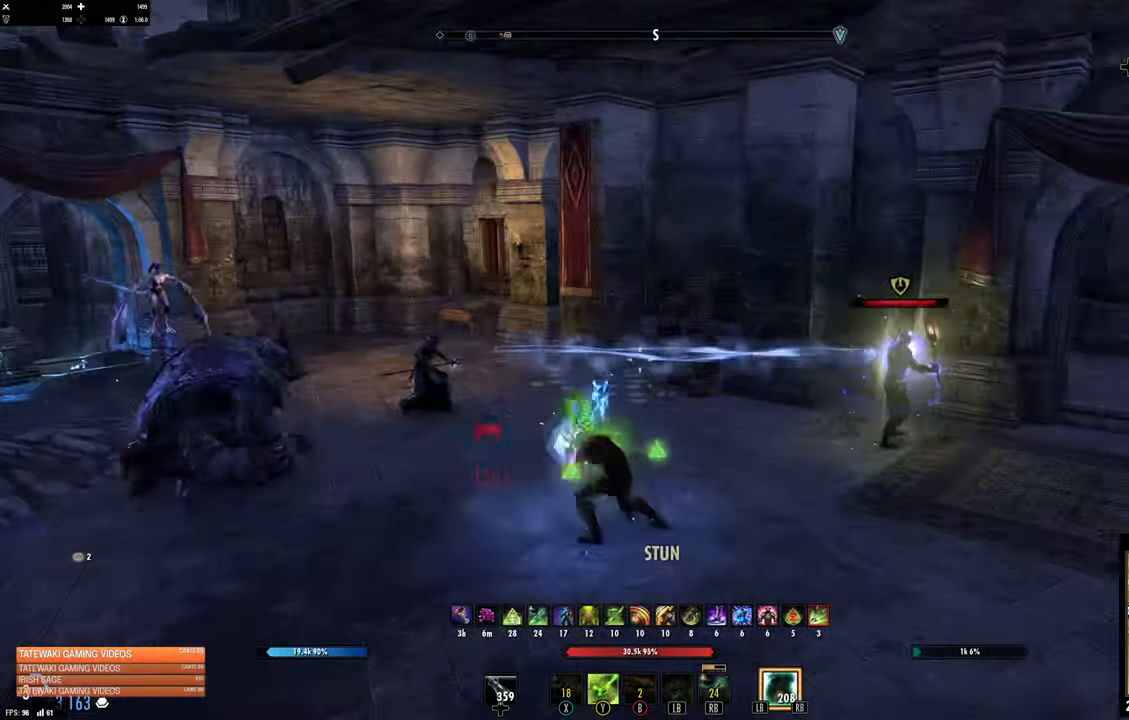
{"buttons": [], "left_stick": "right", "right_stick": "right", "events": [[33, "left_stick", "down-right"], [50, "R2", "up"], [100, "L2", "up"], [100, "right_stick", "right"], [267, "left_stick", "right"], [267, "right_stick", "center"], [317, "DPAD_LEFT", "down"], [383, "DPAD_LEFT", "up"], [483, "right_stick", "right"]]}
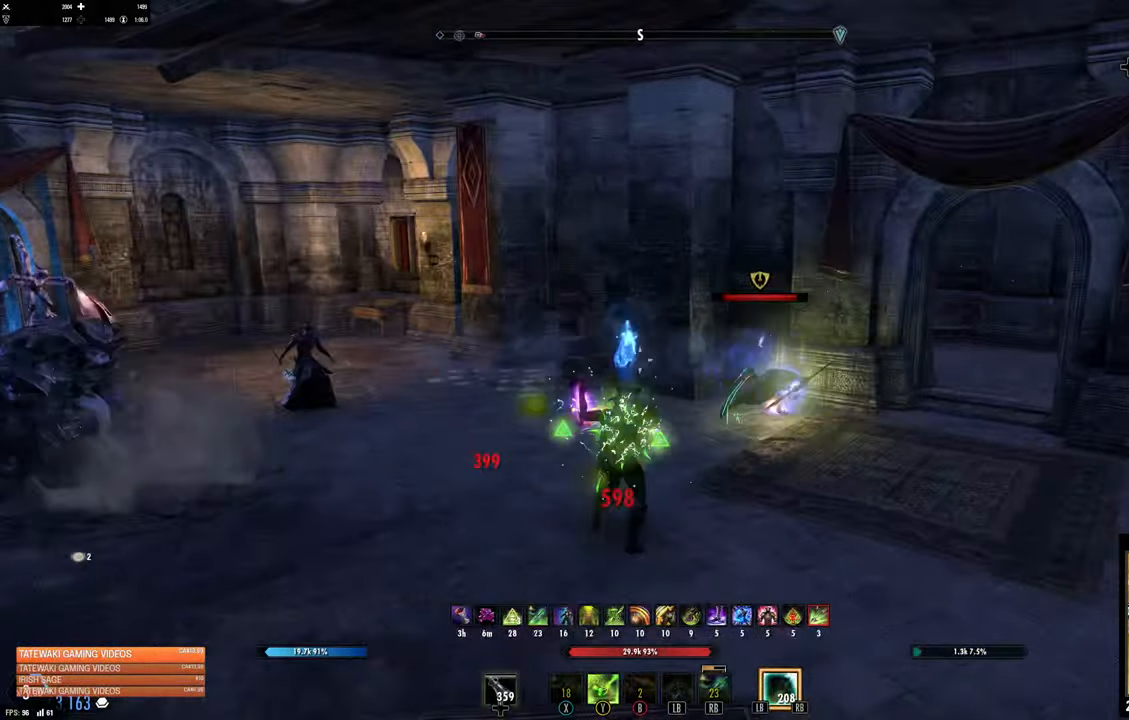
{"buttons": ["L3"], "left_stick": "up-right", "right_stick": "right", "events": [[50, "R2", "down"], [100, "R2", "up"], [133, "left_stick", "up-right"], [150, "right_stick", "center"], [200, "R1", "down"], [317, "L3", "down"], [317, "R1", "up"], [417, "right_stick", "right"]]}
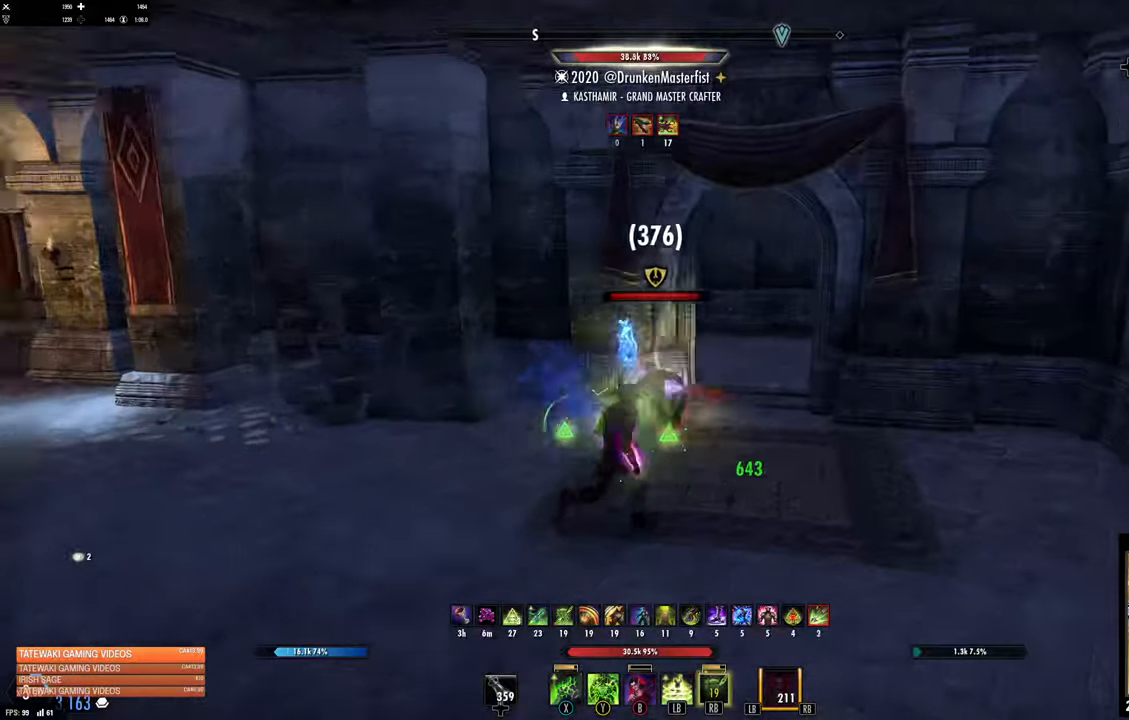
{"buttons": [], "left_stick": "up", "right_stick": "center", "events": [[34, "L3", "up"], [117, "right_stick", "center"], [200, "DPAD_LEFT", "down"], [250, "DPAD_LEFT", "up"], [284, "left_stick", "up"], [384, "right_stick", "right"], [400, "R2", "down"], [484, "right_stick", "center"], [500, "R2", "up"]]}
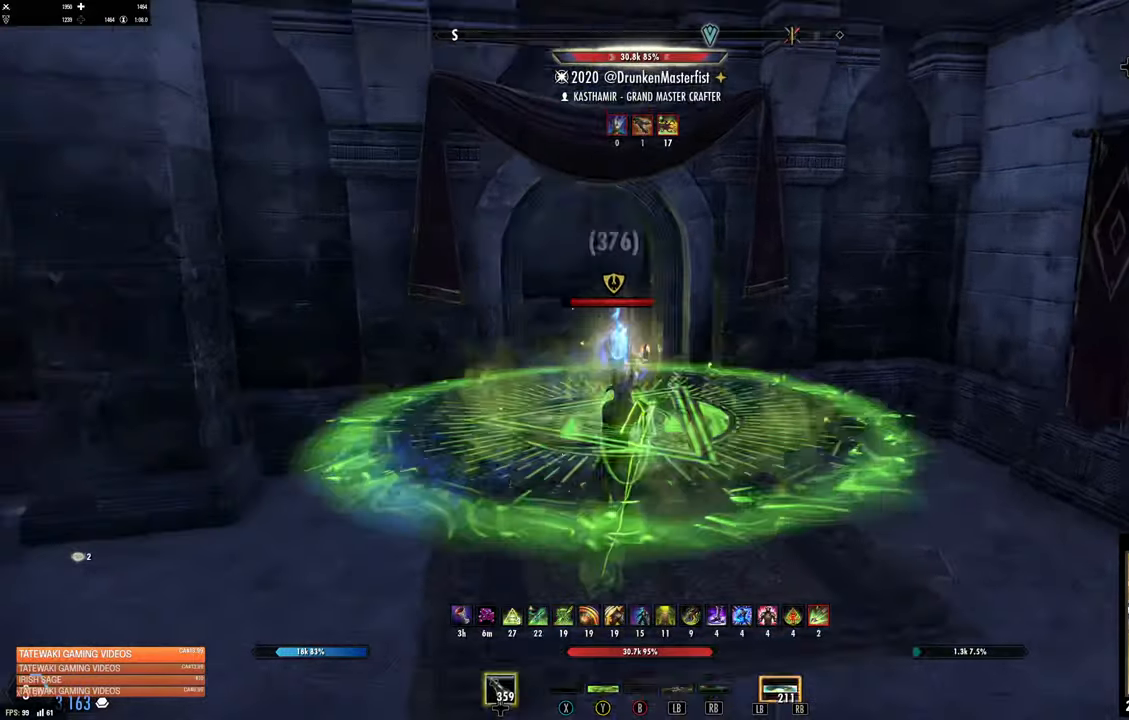
{"buttons": [], "left_stick": "up", "right_stick": "center", "events": [[50, "B", "down"], [134, "B", "up"], [217, "B", "down"], [284, "B", "up"], [350, "B", "down"], [384, "L2", "down"], [434, "B", "up"], [484, "L2", "up"]]}
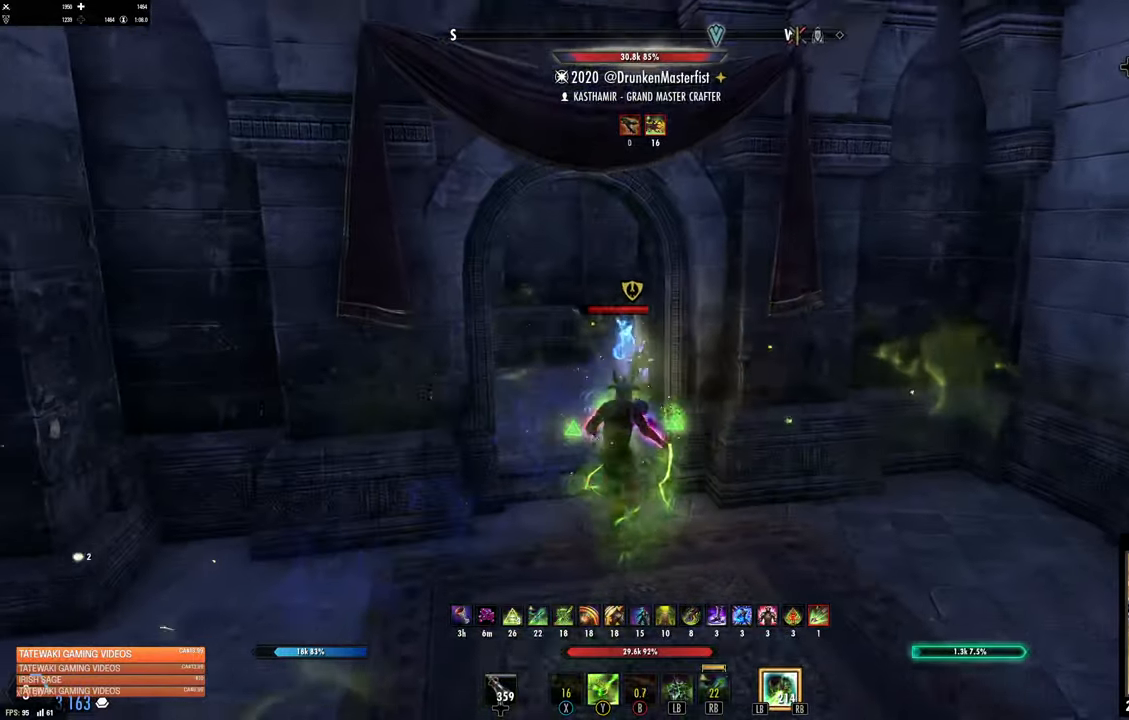
{"buttons": [], "left_stick": "up-left", "right_stick": "right", "events": [[50, "L3", "down"], [217, "left_stick", "up-left"], [267, "L3", "up"], [384, "right_stick", "right"]]}
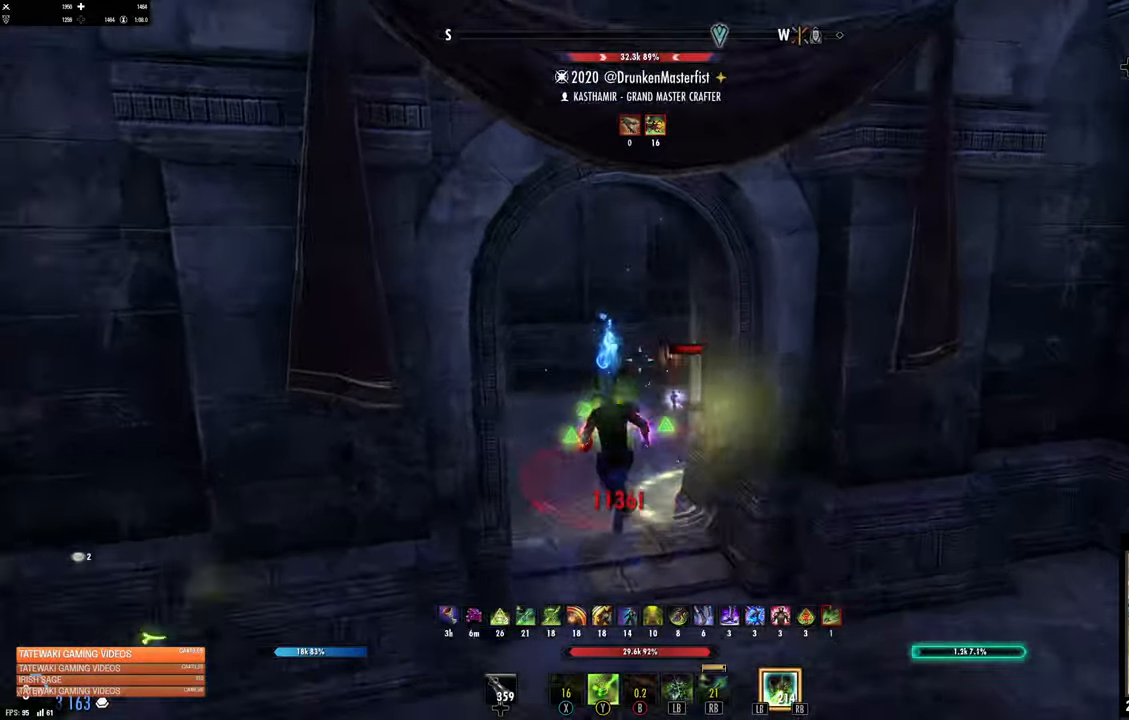
{"buttons": [], "left_stick": "down-right", "right_stick": "center", "events": [[184, "R2", "down"], [350, "R2", "up"], [400, "B", "down"], [400, "right_stick", "center"], [450, "left_stick", "down-right"], [500, "B", "up"]]}
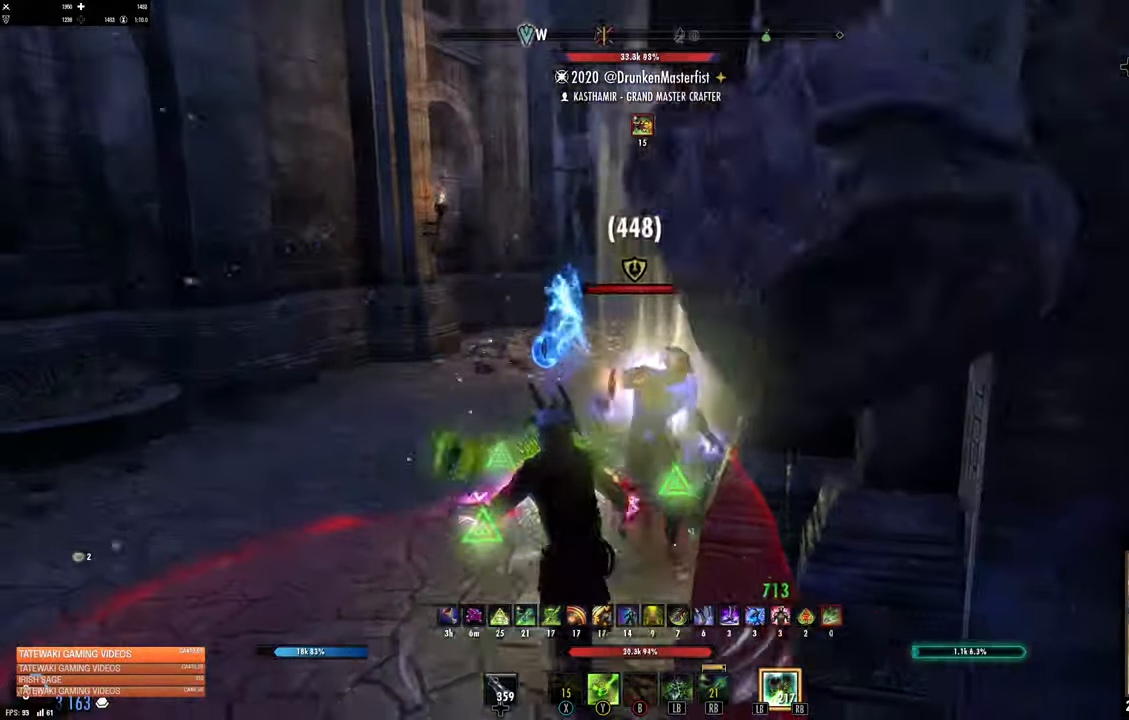
{"buttons": [], "left_stick": "left", "right_stick": "right", "events": [[67, "B", "down"], [67, "left_stick", "down"], [117, "B", "up"], [184, "L2", "down"], [184, "left_stick", "up-left"], [300, "L2", "up"], [300, "right_stick", "right"], [317, "left_stick", "left"]]}
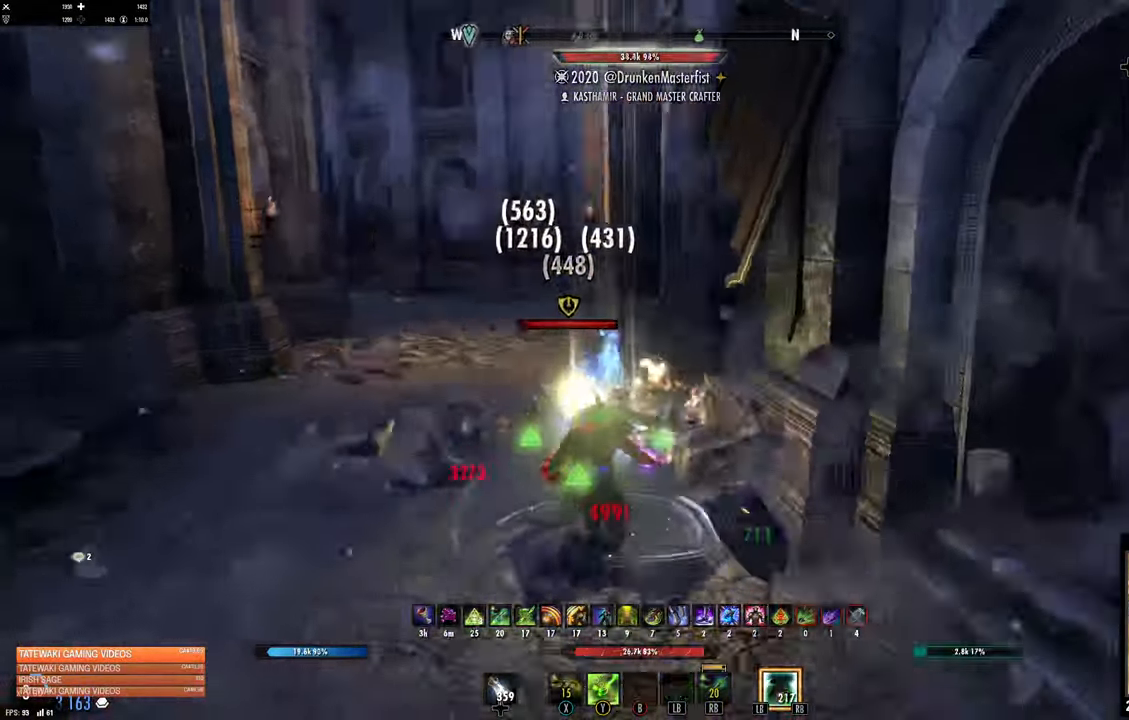
{"buttons": ["R2"], "left_stick": "down-left", "right_stick": "left", "events": [[50, "left_stick", "down-left"], [100, "right_stick", "center"], [267, "right_stick", "right"], [467, "R2", "down"], [467, "right_stick", "left"]]}
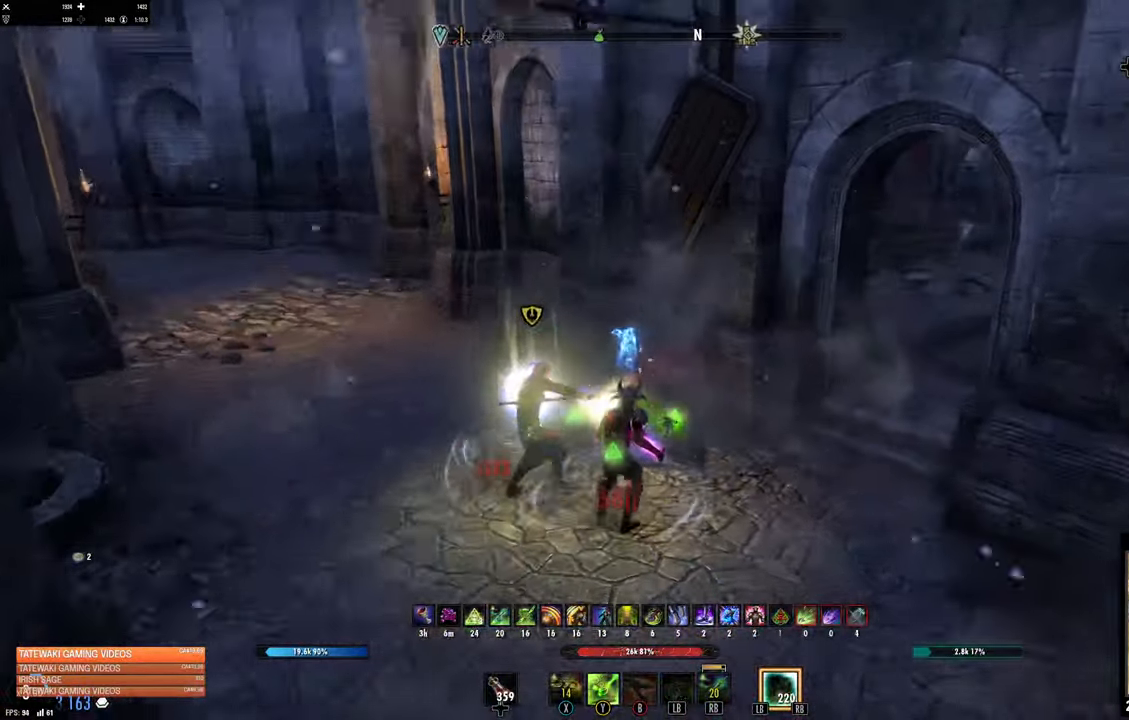
{"buttons": [], "left_stick": "left", "right_stick": "center", "events": [[150, "R2", "up"], [150, "right_stick", "center"], [217, "B", "down"], [300, "B", "up"], [384, "B", "down"], [384, "left_stick", "left"], [450, "B", "up"]]}
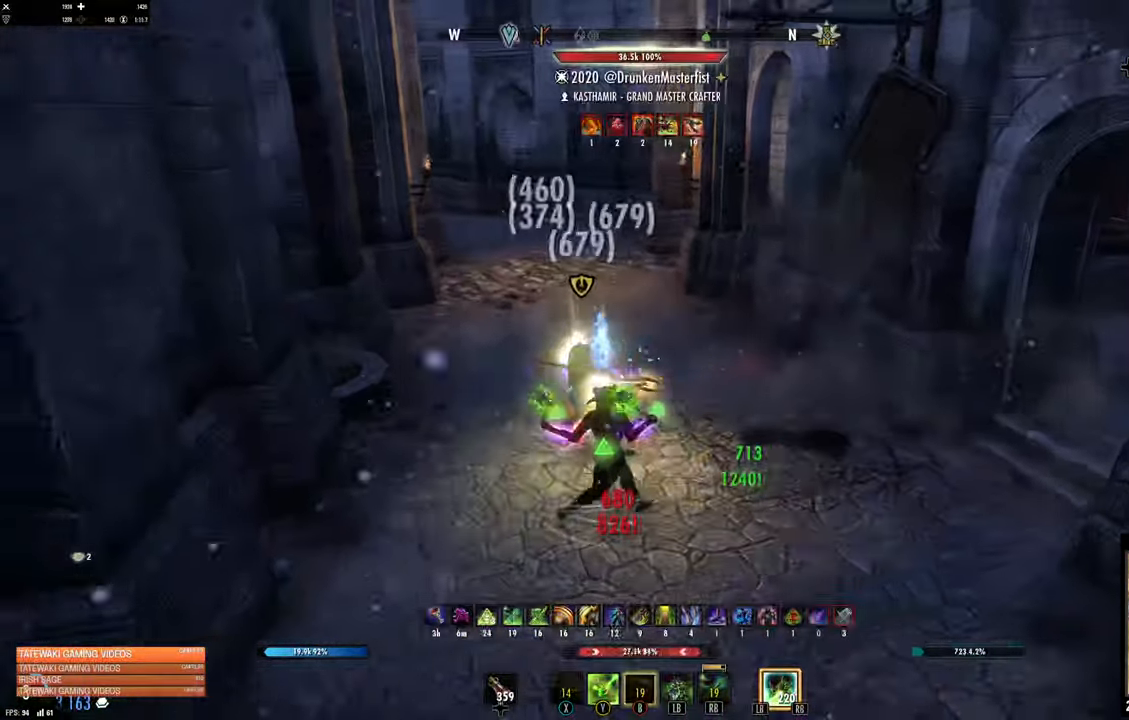
{"buttons": ["R2"], "left_stick": "down-left", "right_stick": "center", "events": [[34, "L2", "down"], [34, "left_stick", "up"], [150, "L2", "up"], [200, "DPAD_UP", "down"], [234, "left_stick", "down"], [267, "DPAD_UP", "up"], [367, "left_stick", "down-left"], [450, "R2", "down"]]}
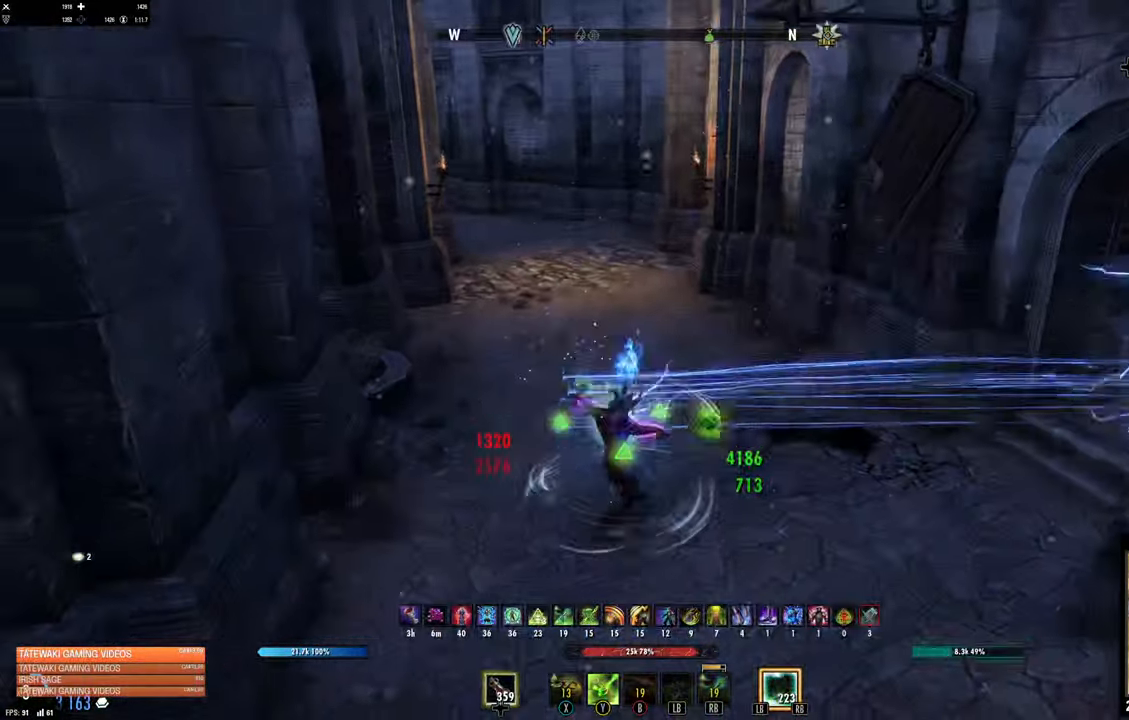
{"buttons": [], "left_stick": "up-right", "right_stick": "up-right", "events": [[100, "right_stick", "right"], [134, "R2", "up"], [167, "left_stick", "up-right"], [284, "L3", "down"], [384, "right_stick", "up-right"], [434, "L3", "up"]]}